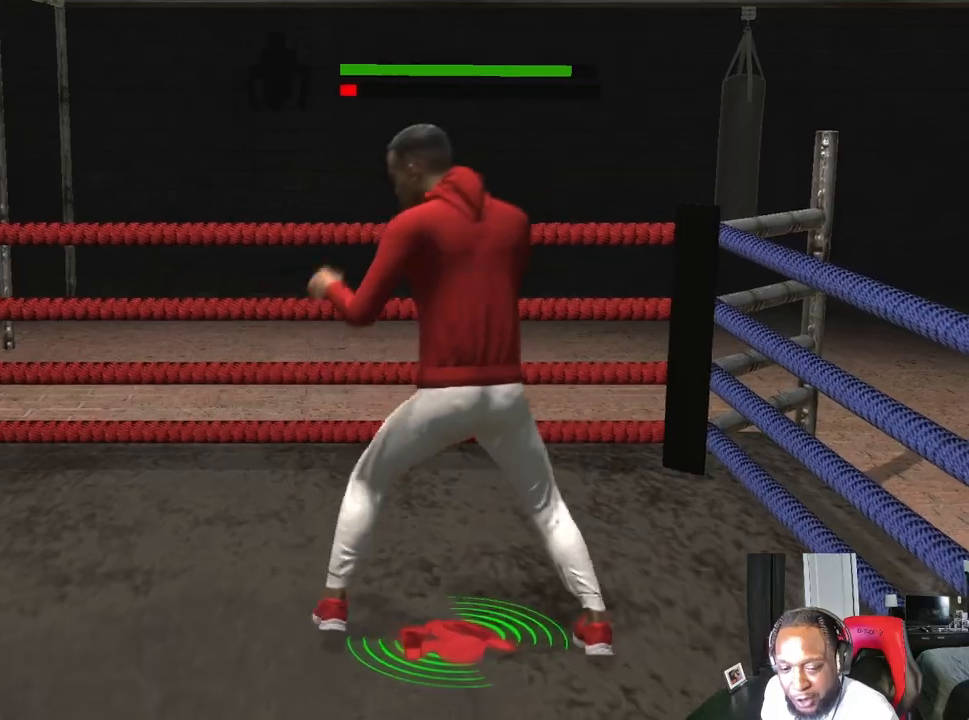
Gameplay with a controller (Xbox layout); each line is a JSON object with the inputs held at the frame after it. "events" lists button and stick changes between this image and that frame as [ms after this image, input, new state], when the widget could be followed in between.
{"buttons": ["L2"], "left_stick": "left", "right_stick": "center", "events": [[67, "left_stick", "center"], [133, "left_stick", "left"], [267, "left_stick", "center"], [333, "L2", "down"], [333, "left_stick", "left"]]}
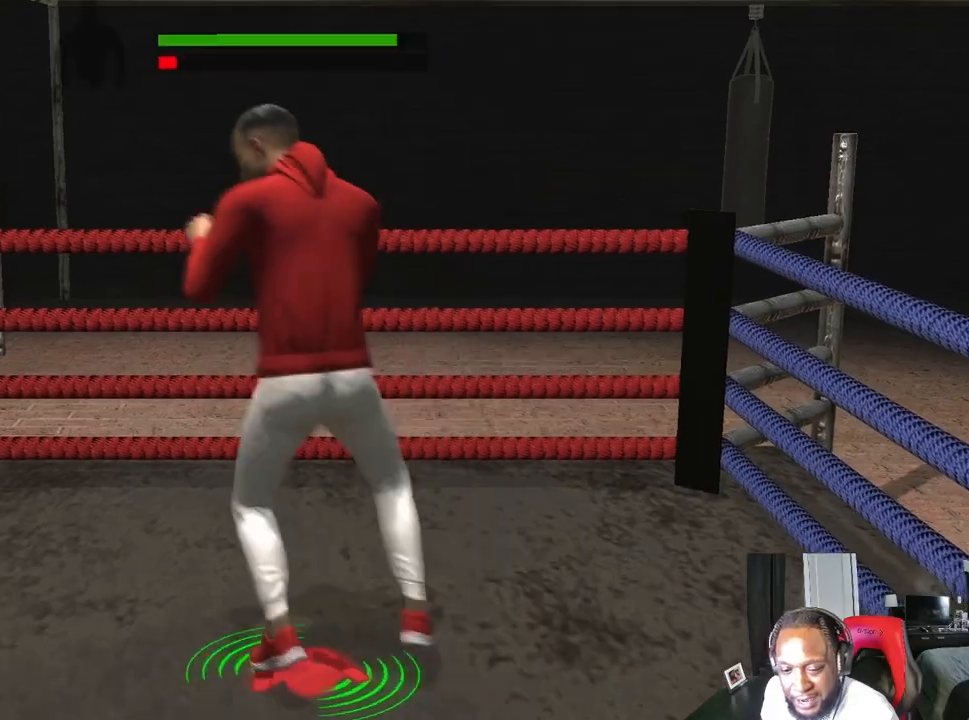
{"buttons": ["L2"], "left_stick": "left", "right_stick": "right", "events": [[133, "right_stick", "right"], [300, "right_stick", "center"], [433, "right_stick", "right"]]}
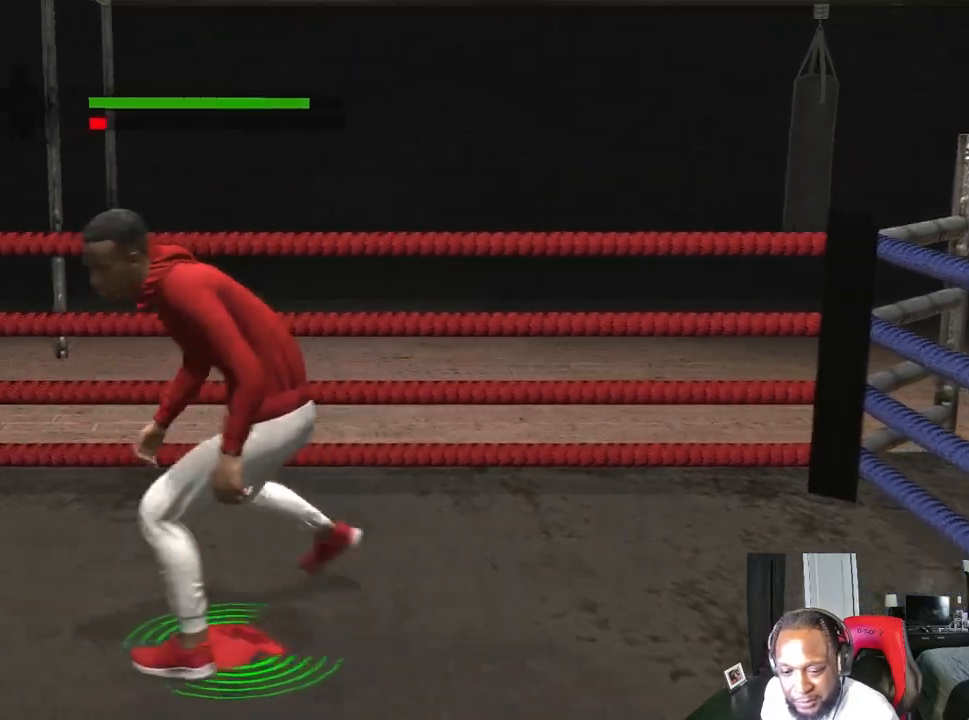
{"buttons": [], "left_stick": "right", "right_stick": "center", "events": [[100, "right_stick", "center"], [300, "left_stick", "center"], [400, "L2", "up"], [467, "left_stick", "right"]]}
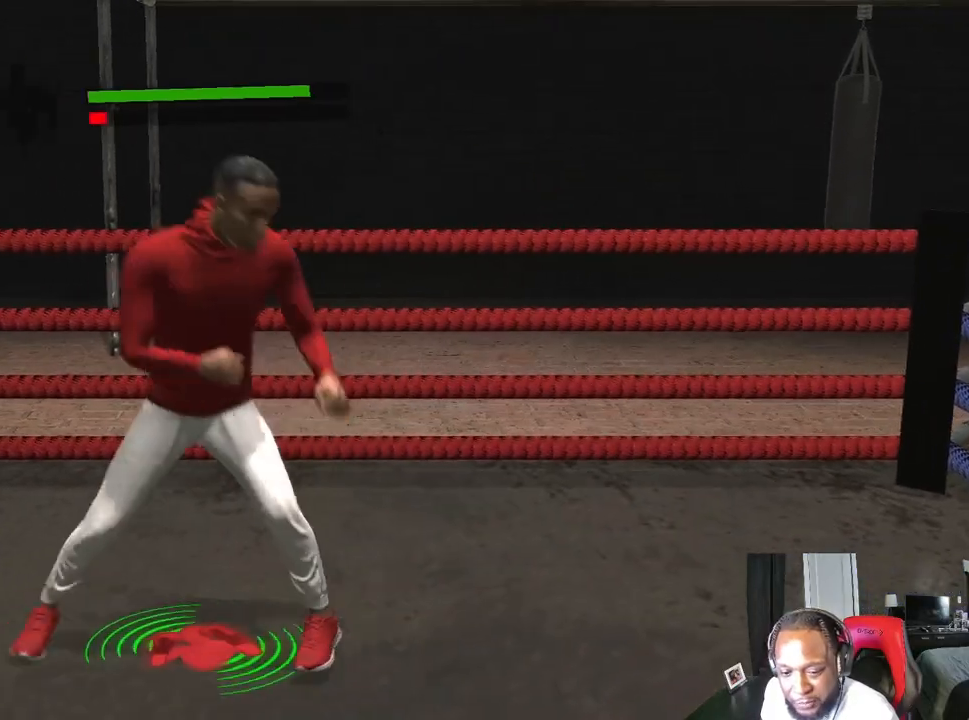
{"buttons": ["L2"], "left_stick": "down-right", "right_stick": "center", "events": [[100, "left_stick", "center"], [167, "left_stick", "right"], [300, "left_stick", "center"], [433, "L2", "down"], [467, "left_stick", "down-right"]]}
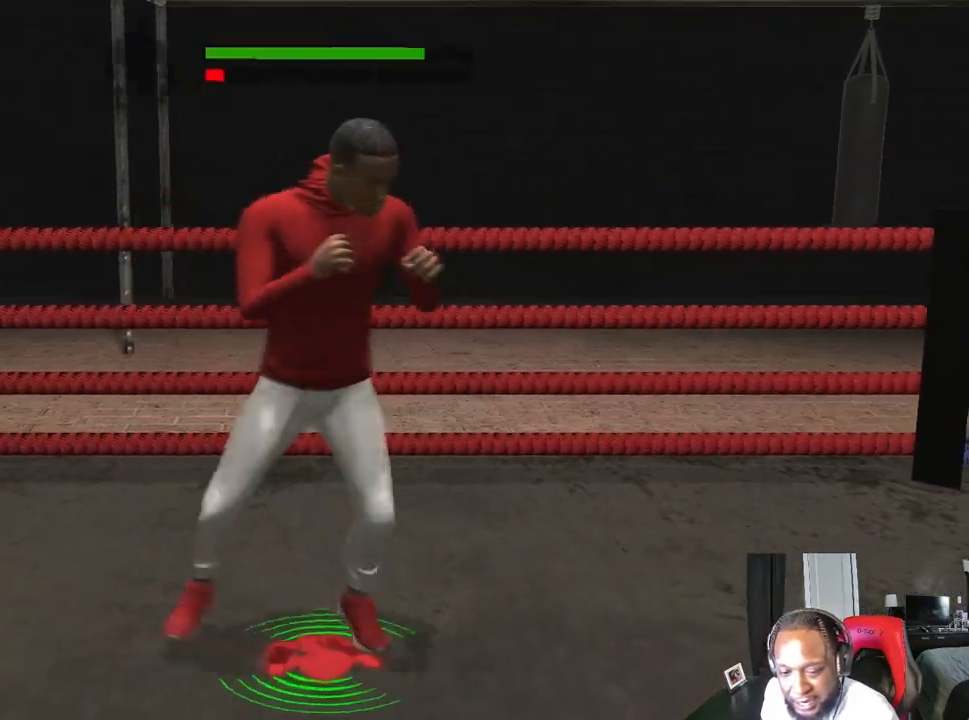
{"buttons": ["L2"], "left_stick": "down-right", "right_stick": "center", "events": [[100, "right_stick", "right"], [300, "right_stick", "center"]]}
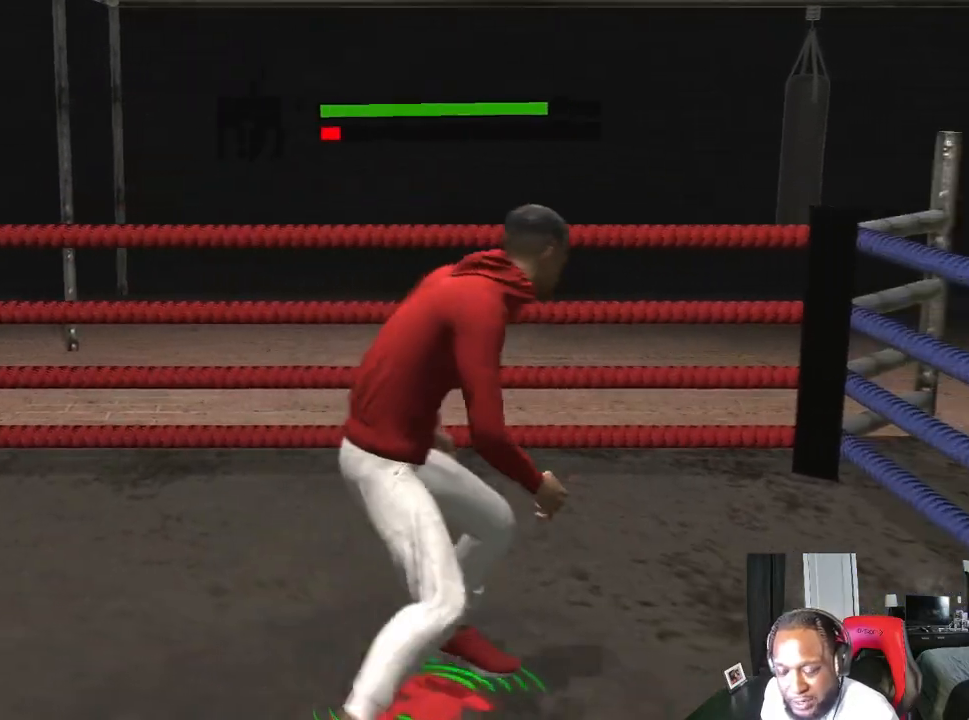
{"buttons": ["L2"], "left_stick": "up-right", "right_stick": "center", "events": [[100, "left_stick", "right"], [200, "left_stick", "up-right"]]}
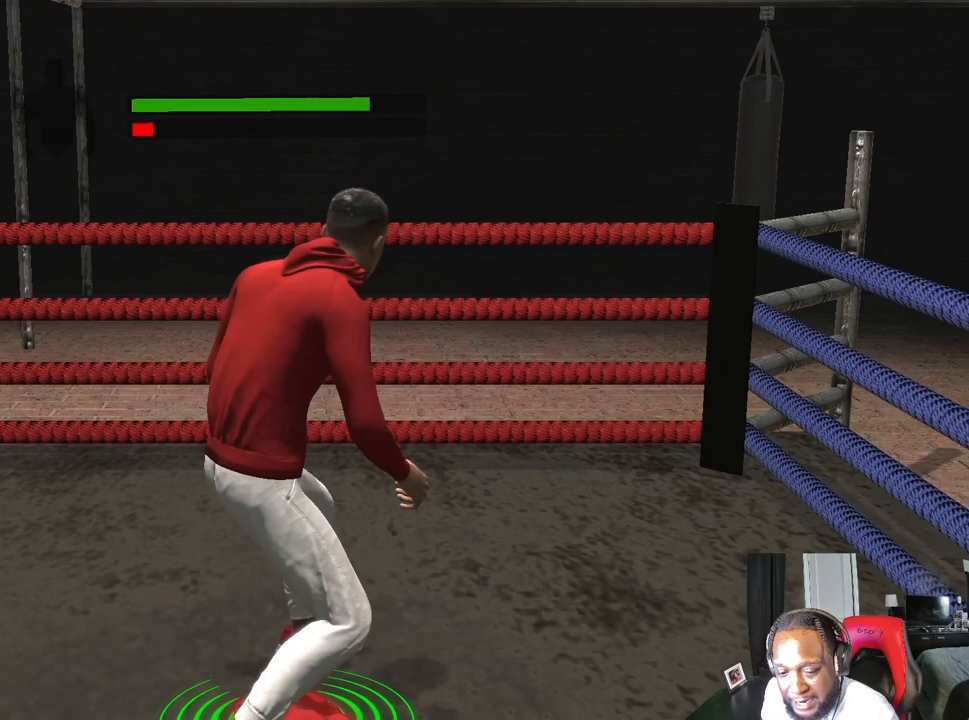
{"buttons": ["L2"], "left_stick": "up", "right_stick": "center", "events": [[33, "left_stick", "up"], [200, "right_stick", "right"], [367, "right_stick", "center"]]}
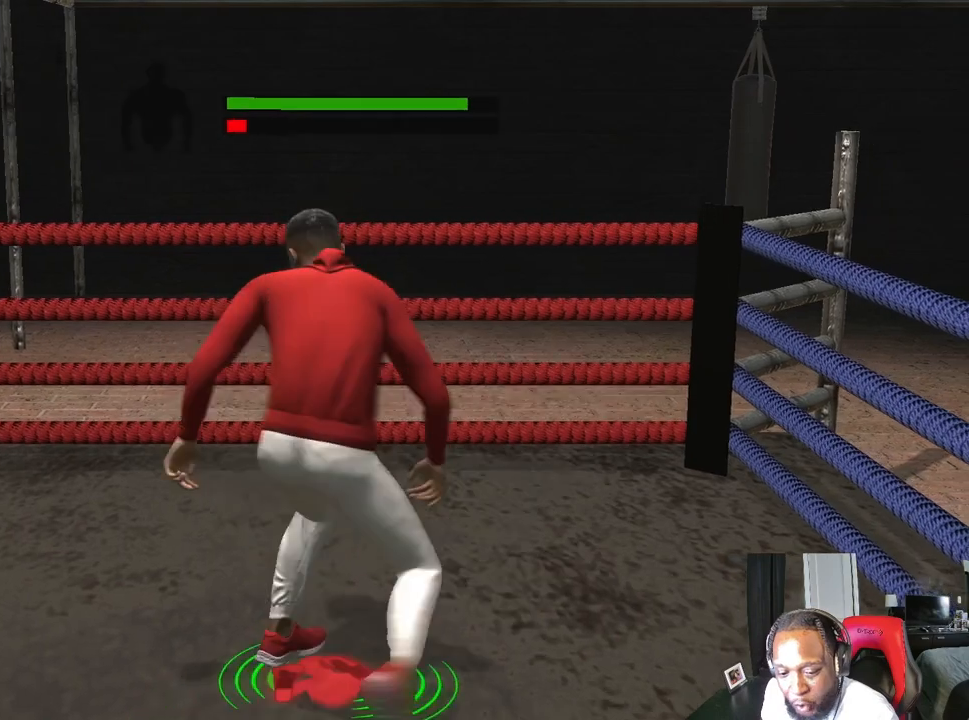
{"buttons": [], "left_stick": "center", "right_stick": "center", "events": [[100, "right_stick", "right"], [233, "right_stick", "center"], [433, "L2", "up"], [433, "left_stick", "center"]]}
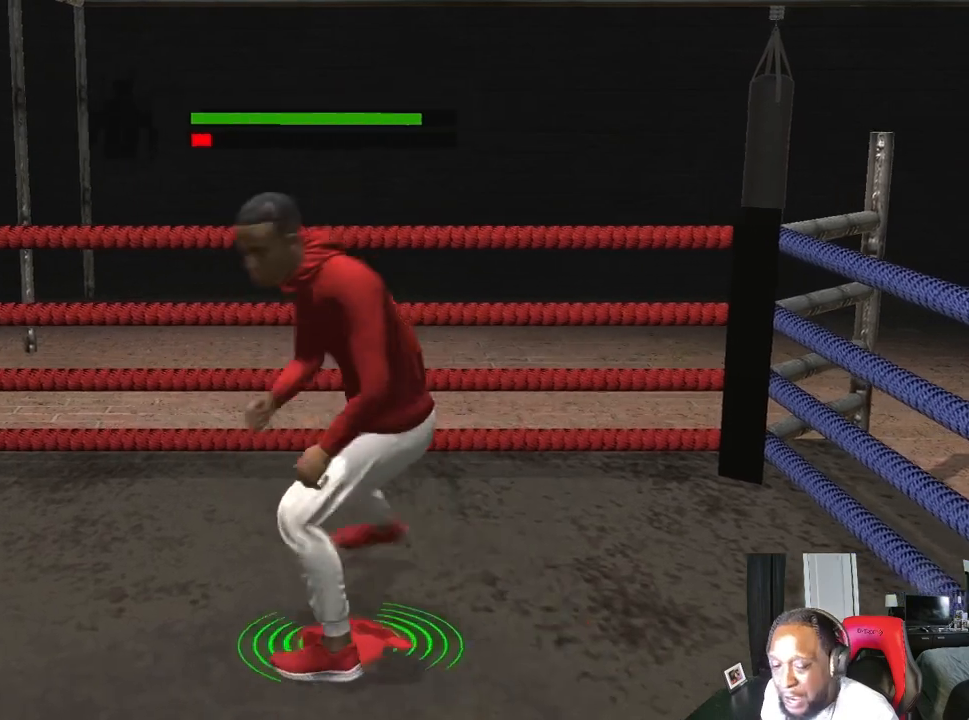
{"buttons": [], "left_stick": "center", "right_stick": "center", "events": [[167, "left_stick", "left"], [300, "left_stick", "center"], [367, "left_stick", "left"], [500, "left_stick", "center"]]}
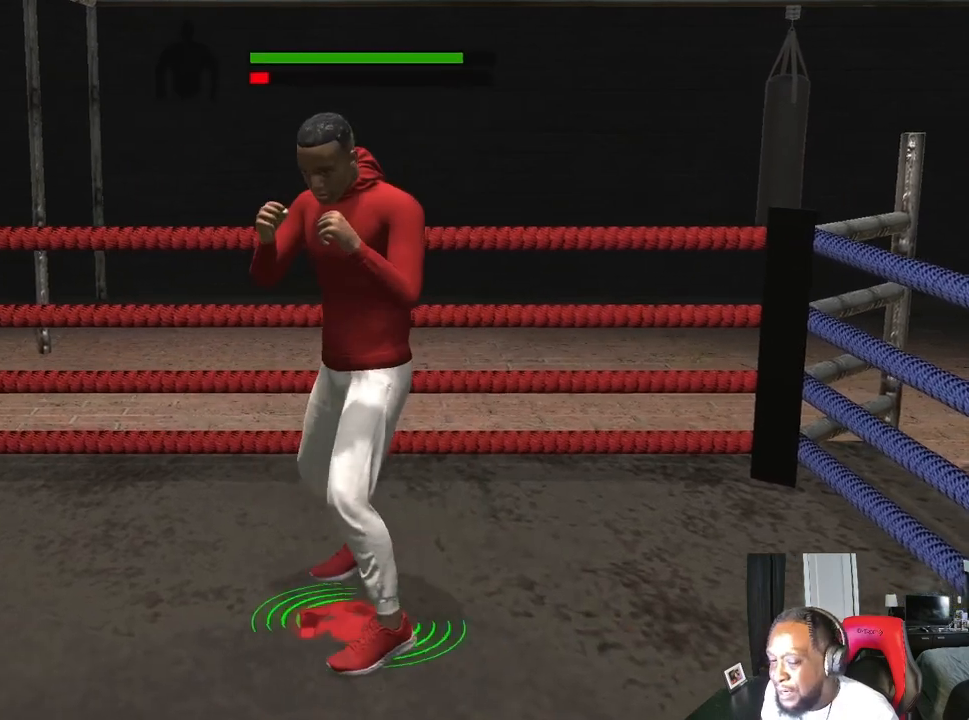
{"buttons": ["L2"], "left_stick": "left", "right_stick": "right", "events": [[133, "L2", "down"], [133, "left_stick", "left"], [333, "right_stick", "right"]]}
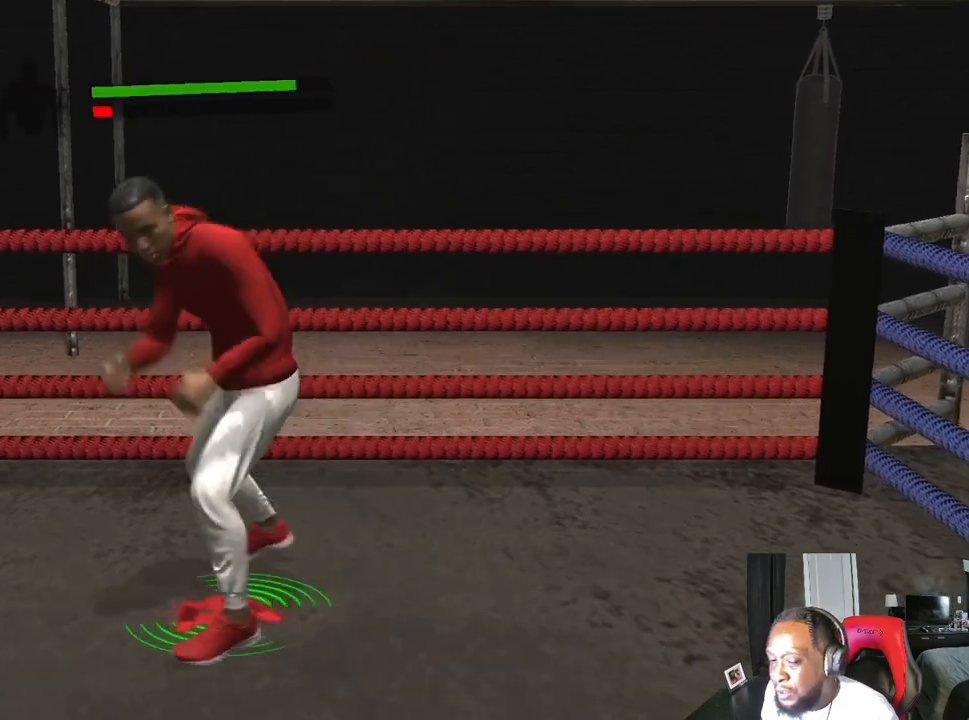
{"buttons": [], "left_stick": "right", "right_stick": "center", "events": [[100, "right_stick", "center"], [233, "left_stick", "center"], [367, "L2", "up"], [467, "left_stick", "right"]]}
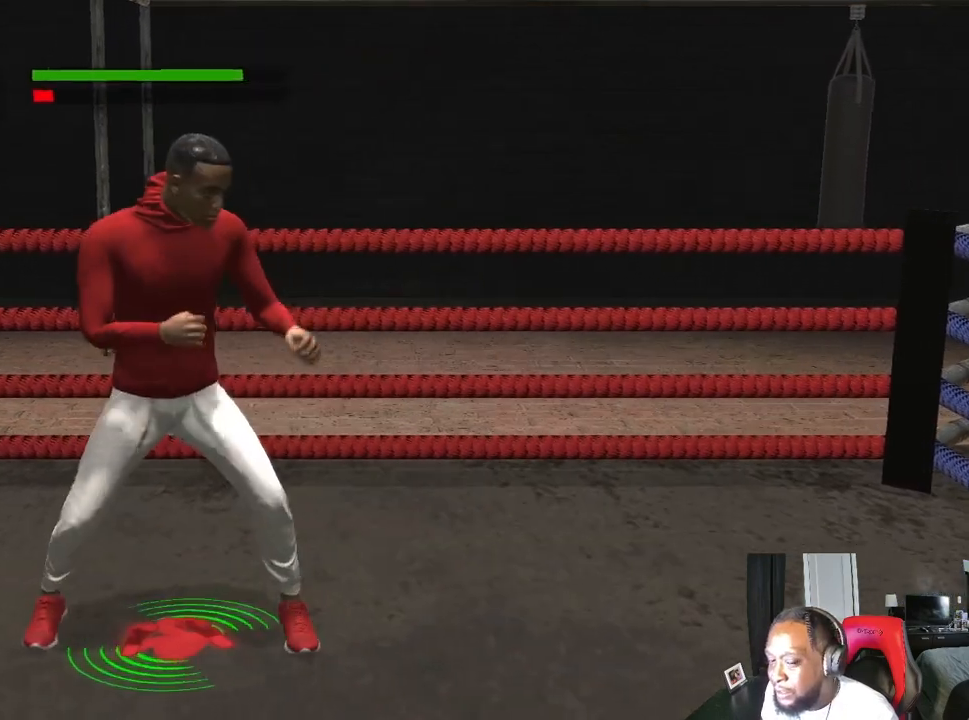
{"buttons": ["L2"], "left_stick": "down", "right_stick": "center", "events": [[100, "left_stick", "center"], [200, "left_stick", "right"], [300, "left_stick", "center"], [367, "L2", "down"], [433, "left_stick", "down"]]}
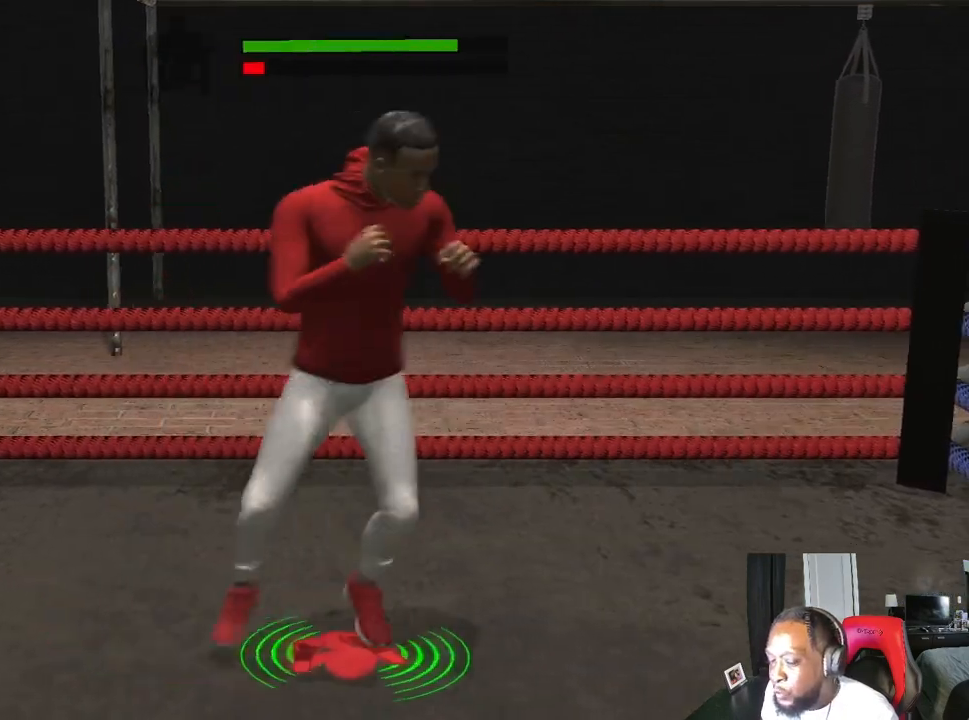
{"buttons": ["L2", "R2"], "left_stick": "down-right", "right_stick": "right", "events": [[33, "R2", "down"], [167, "left_stick", "down-right"], [467, "right_stick", "right"]]}
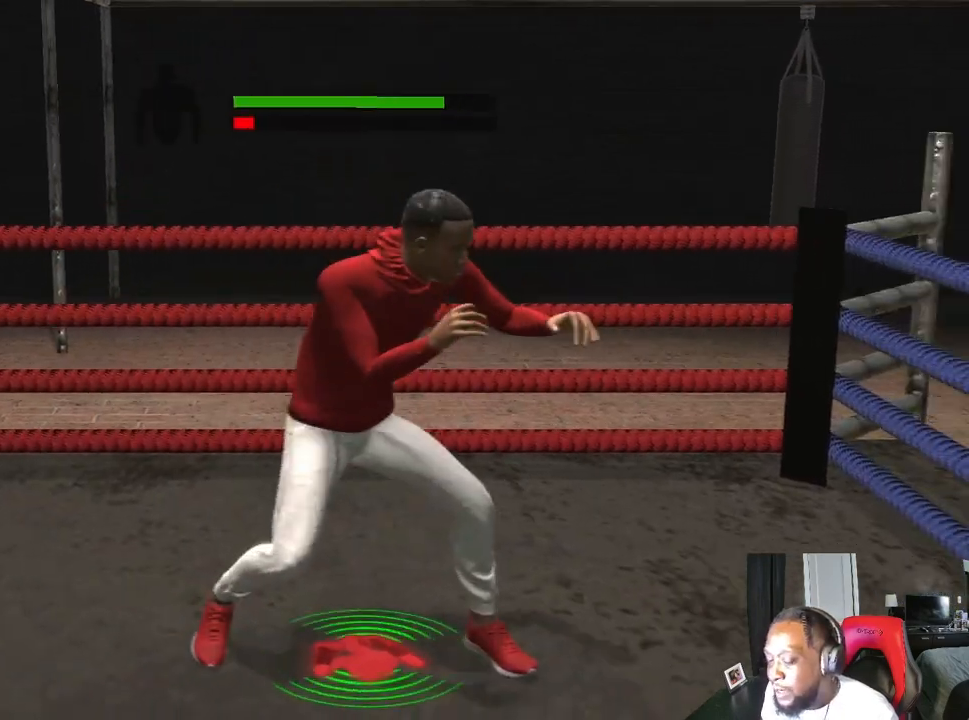
{"buttons": ["L2", "R2"], "left_stick": "right", "right_stick": "up-right", "events": [[167, "right_stick", "center"], [400, "left_stick", "right"], [400, "right_stick", "right"], [467, "right_stick", "up-right"]]}
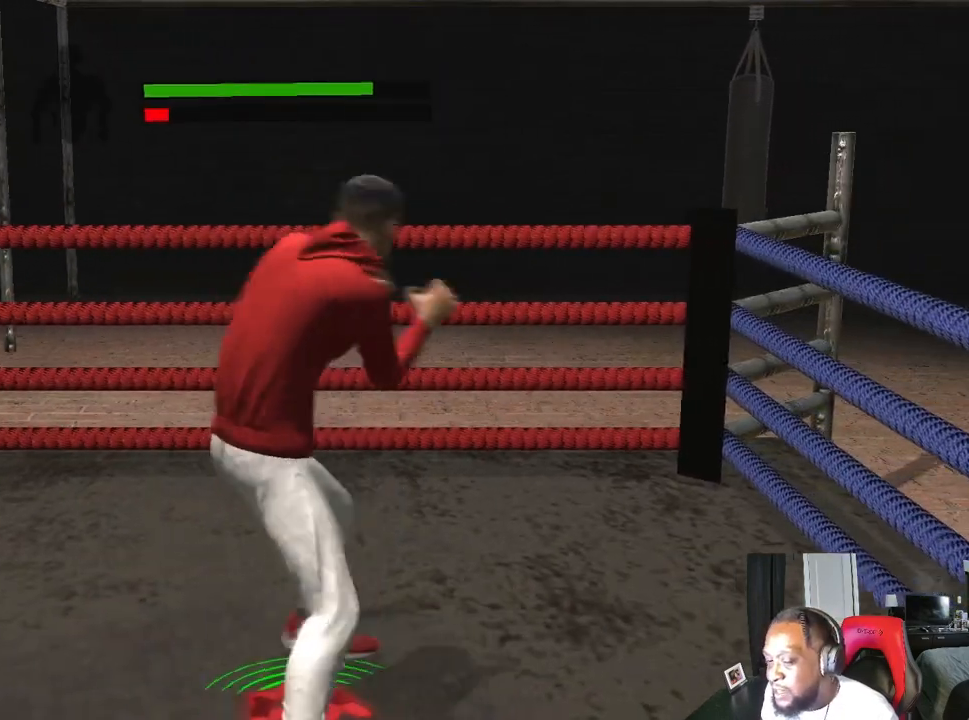
{"buttons": ["L2"], "left_stick": "up-left", "right_stick": "center", "events": [[33, "left_stick", "up-right"], [133, "right_stick", "center"], [167, "R2", "up"], [200, "left_stick", "up"], [433, "left_stick", "up-left"]]}
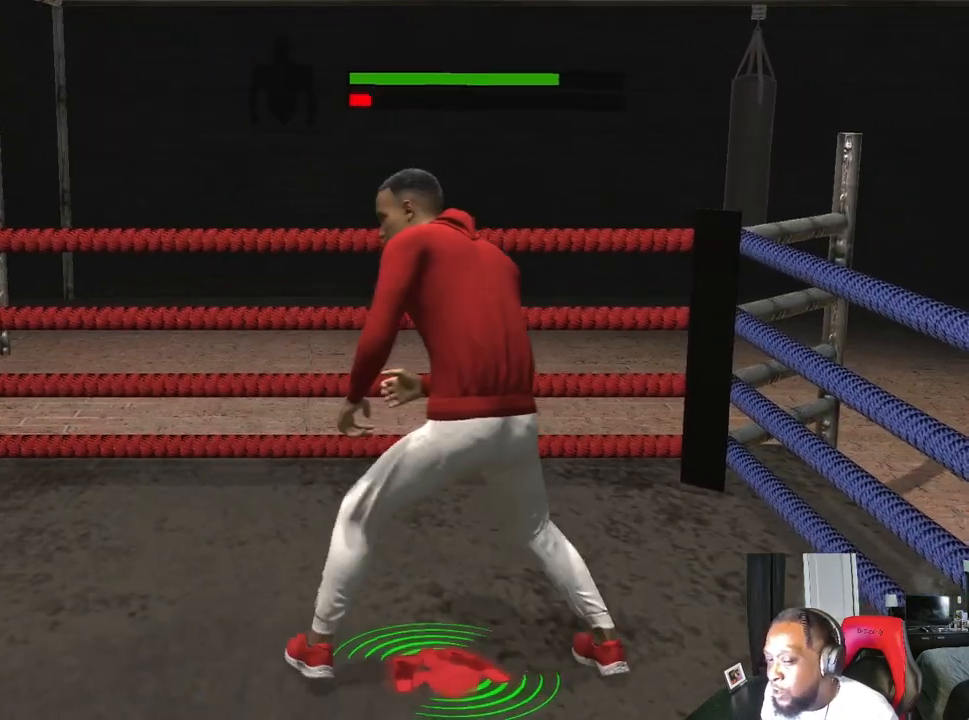
{"buttons": [], "left_stick": "left", "right_stick": "center", "events": [[133, "L2", "up"], [133, "left_stick", "center"], [233, "left_stick", "left"], [400, "left_stick", "center"], [467, "left_stick", "left"]]}
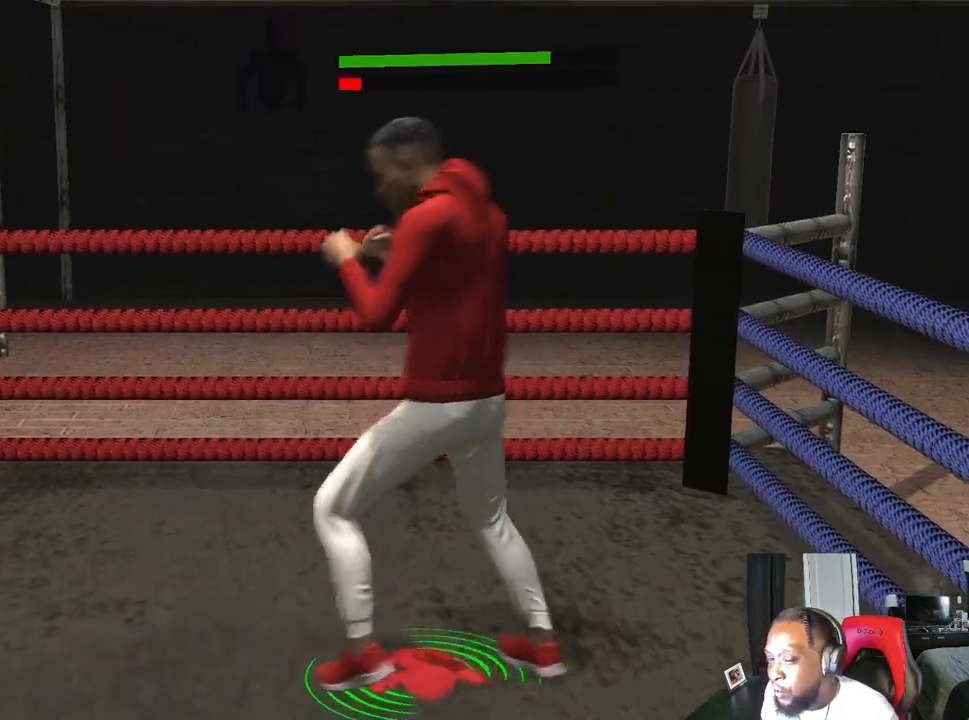
{"buttons": ["L2"], "left_stick": "left", "right_stick": "center", "events": [[100, "left_stick", "center"], [167, "left_stick", "left"], [267, "L2", "down"]]}
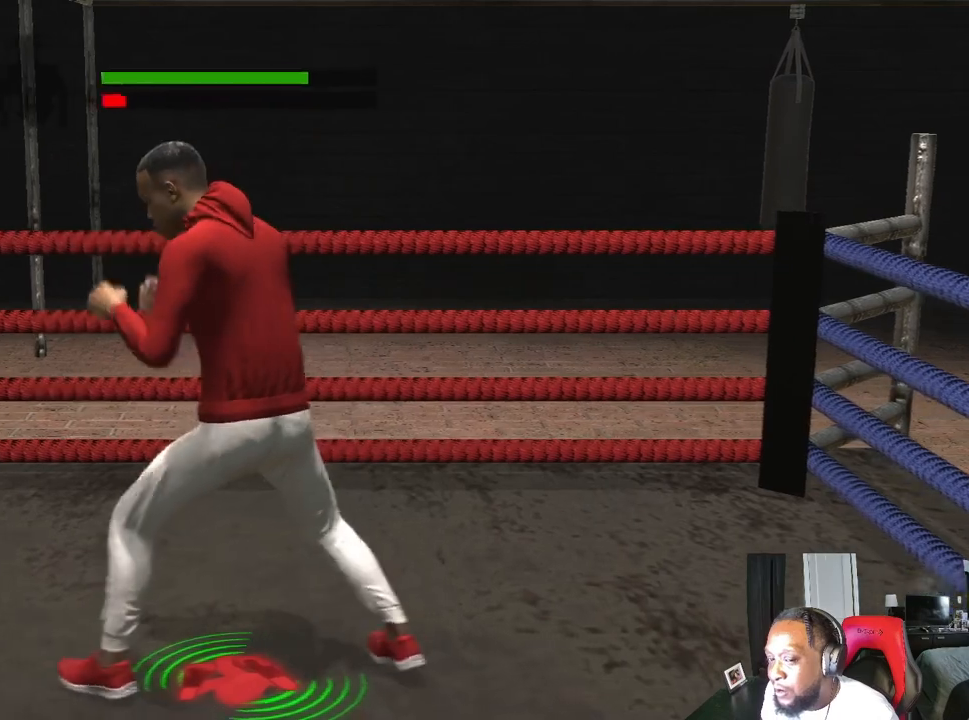
{"buttons": ["L2"], "left_stick": "left", "right_stick": "right", "events": [[367, "right_stick", "right"]]}
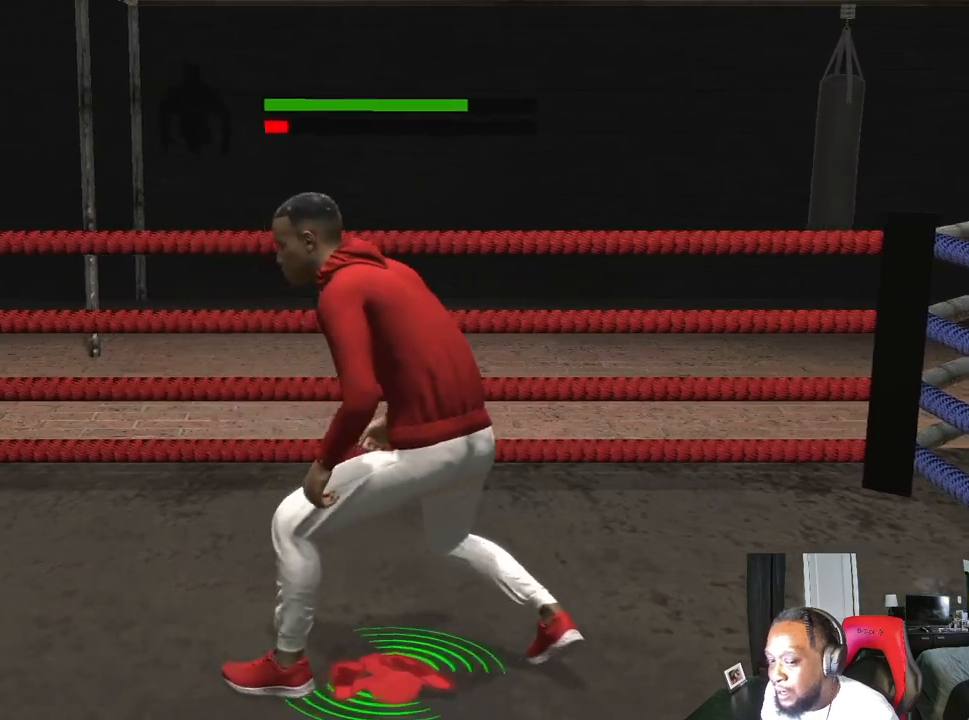
{"buttons": ["L2"], "left_stick": "left", "right_stick": "center", "events": [[67, "right_stick", "center"], [267, "right_stick", "right"], [467, "right_stick", "center"]]}
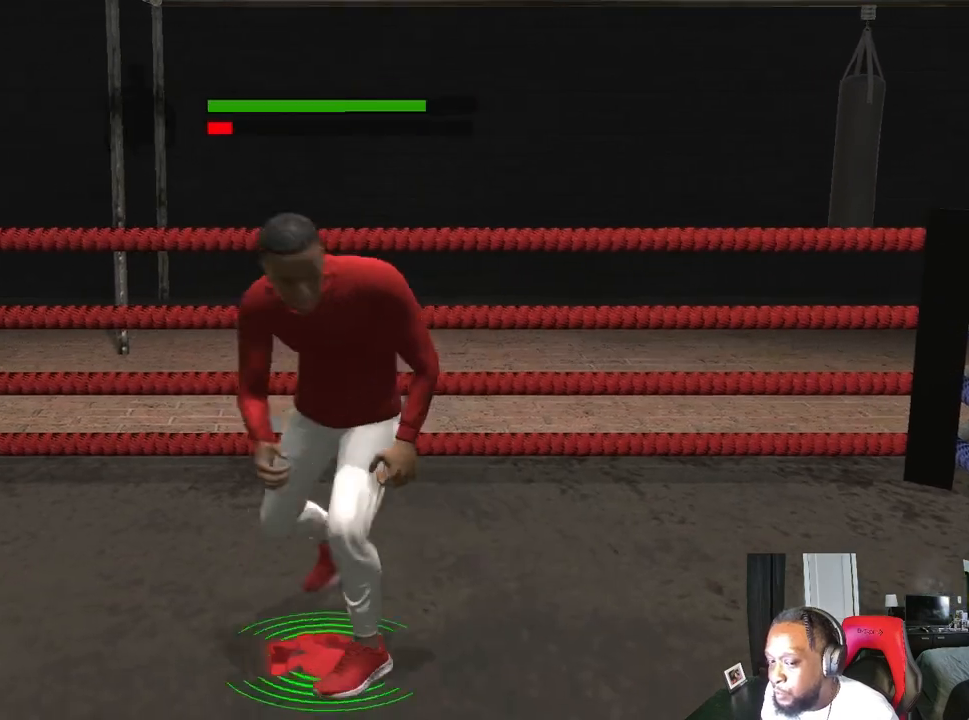
{"buttons": [], "left_stick": "center", "right_stick": "center", "events": [[267, "left_stick", "center"], [333, "L2", "up"]]}
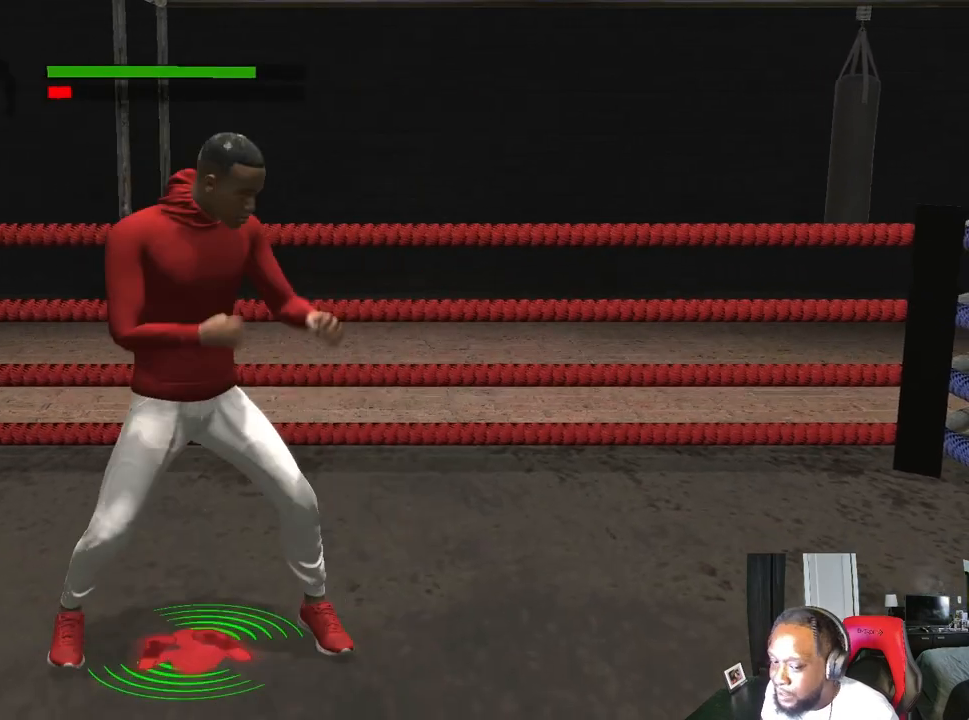
{"buttons": [], "left_stick": "center", "right_stick": "center", "events": [[67, "left_stick", "right"], [200, "left_stick", "center"], [300, "left_stick", "right"], [400, "left_stick", "center"]]}
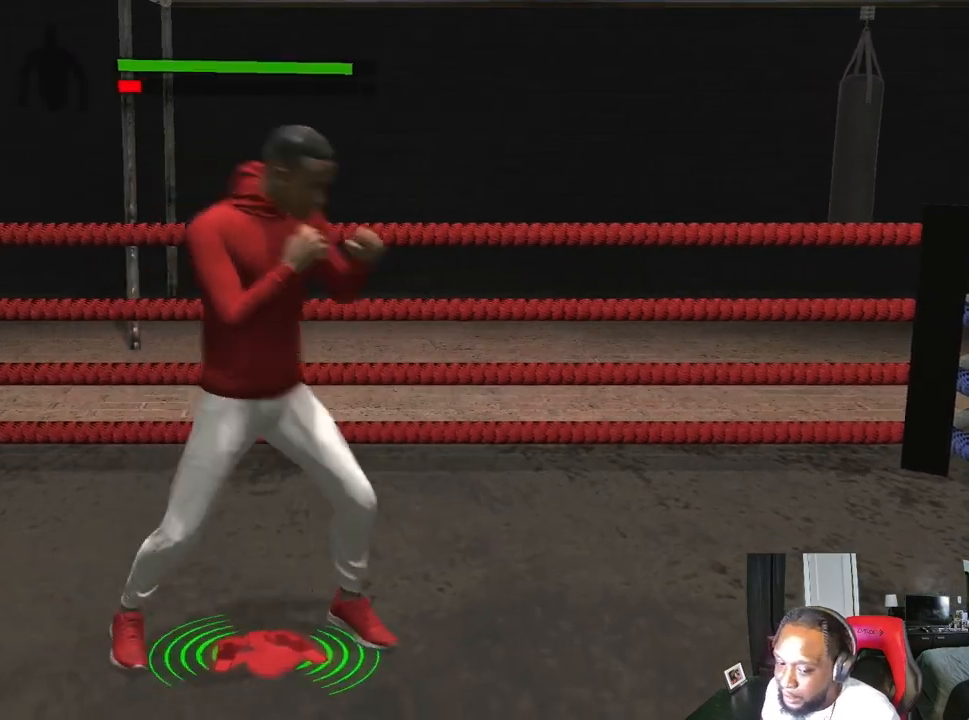
{"buttons": ["L2"], "left_stick": "down-right", "right_stick": "center", "events": [[67, "left_stick", "right"], [133, "left_stick", "down-right"], [167, "L2", "down"]]}
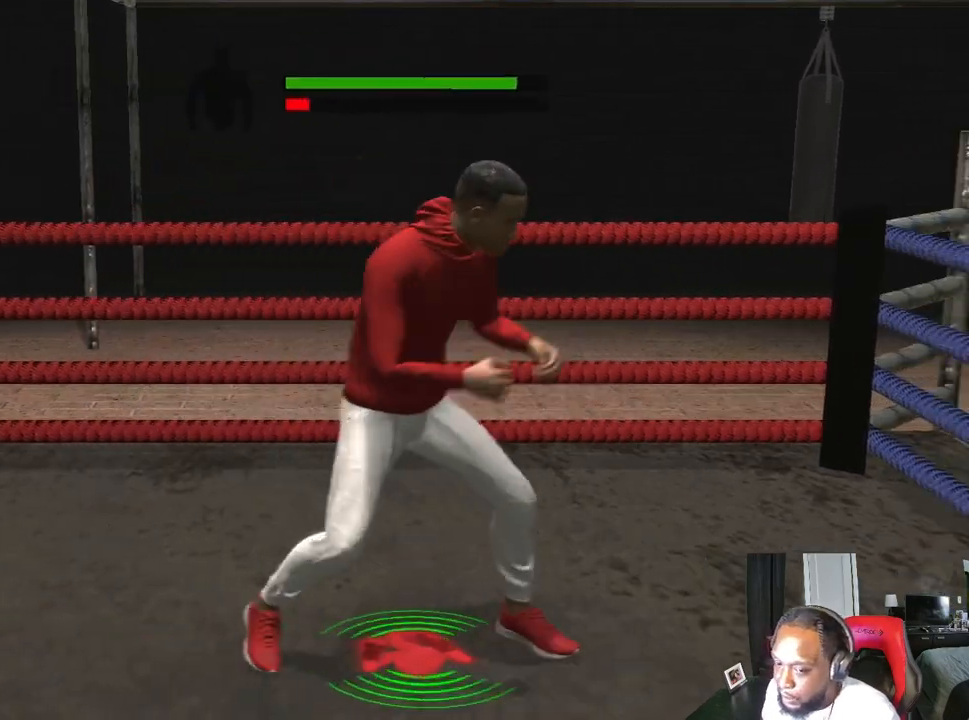
{"buttons": ["L2"], "left_stick": "up-right", "right_stick": "center", "events": [[133, "right_stick", "right"], [200, "left_stick", "right"], [300, "right_stick", "center"], [400, "left_stick", "up-right"]]}
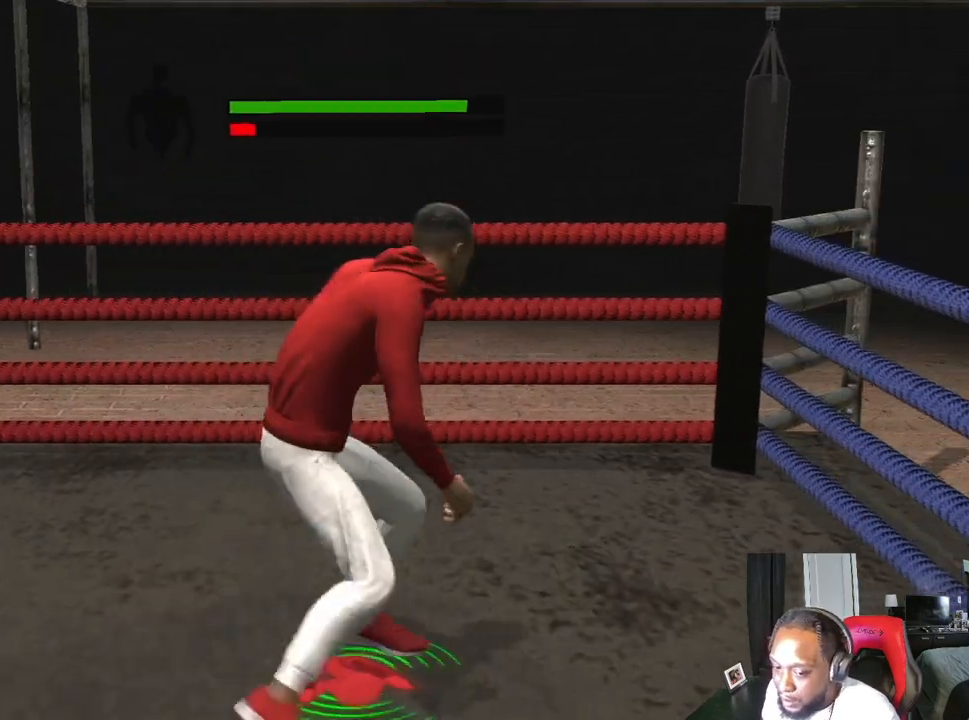
{"buttons": [], "left_stick": "center", "right_stick": "center", "events": [[33, "right_stick", "right"], [133, "right_stick", "up-right"], [233, "right_stick", "center"], [467, "L2", "up"], [467, "left_stick", "center"]]}